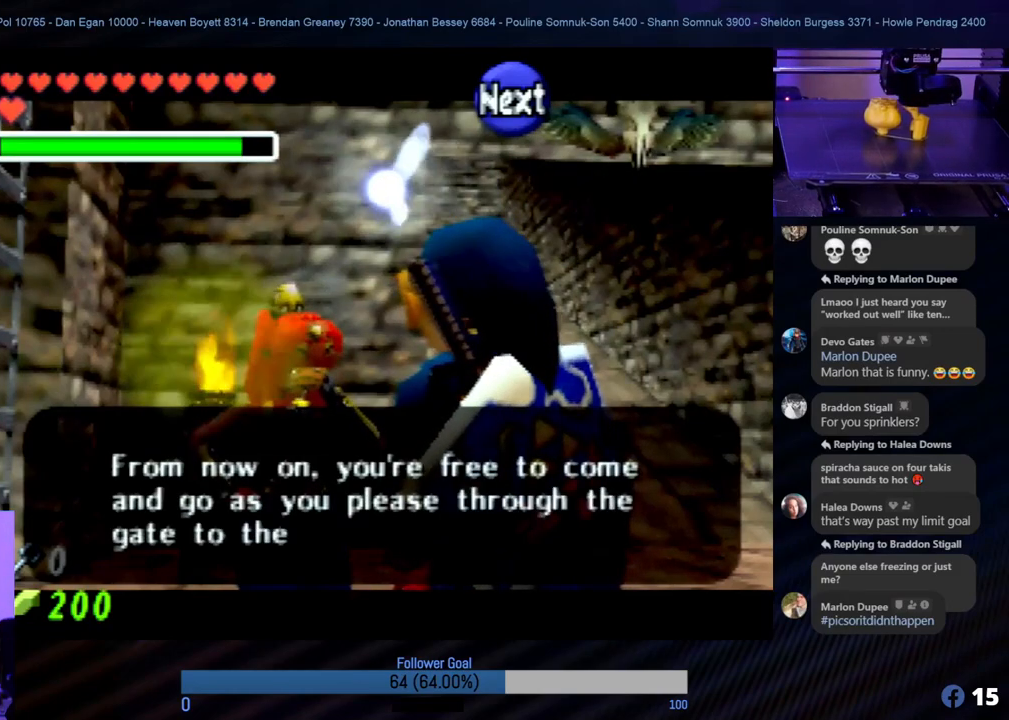
Gameplay with a controller (Nintendo layout); each line is a JSON object with the inputs held at the frame after it. "events" lists button and stick changes between this image and that frame as [ms after this image, input, new state], when the widget could be followed in between. Not read: L1 L3 R3.
{"buttons": [], "left_stick": "center", "events": [[85, "A", "down"], [236, "A", "up"], [355, "A", "down"], [439, "A", "up"]]}
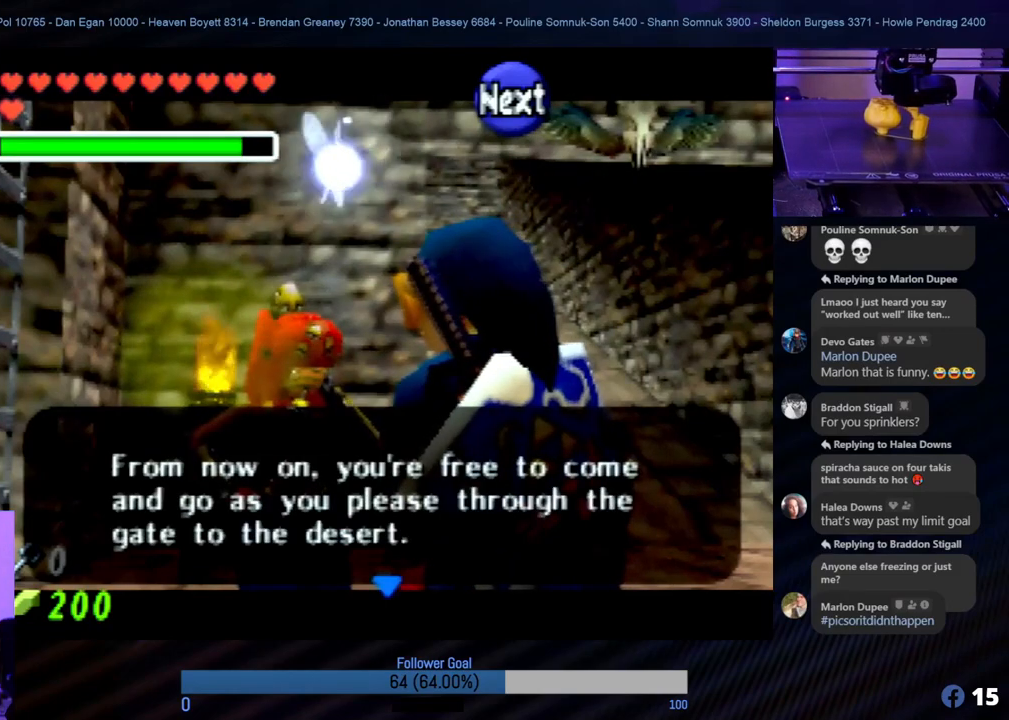
{"buttons": ["A"], "left_stick": "center", "events": [[17, "A", "down"], [68, "A", "up"], [152, "A", "down"], [236, "A", "up"], [321, "A", "down"], [388, "A", "up"], [473, "A", "down"]]}
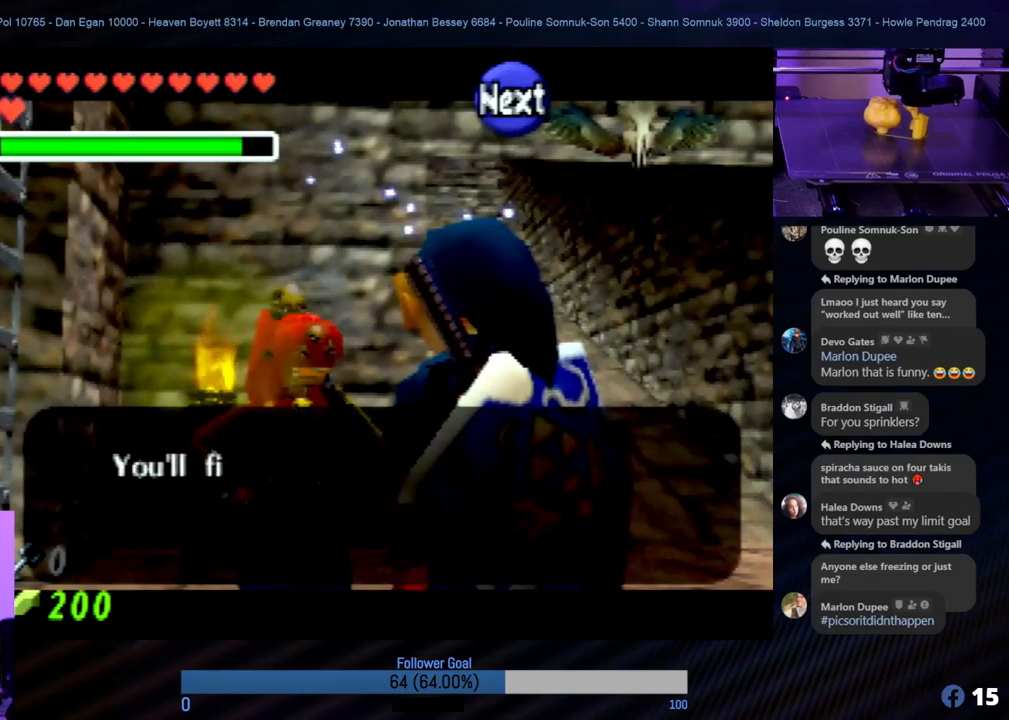
{"buttons": ["A"], "left_stick": "center", "events": [[17, "A", "up"], [101, "A", "down"], [152, "A", "up"], [236, "A", "down"], [321, "A", "up"], [371, "A", "down"], [456, "A", "up"], [506, "A", "down"]]}
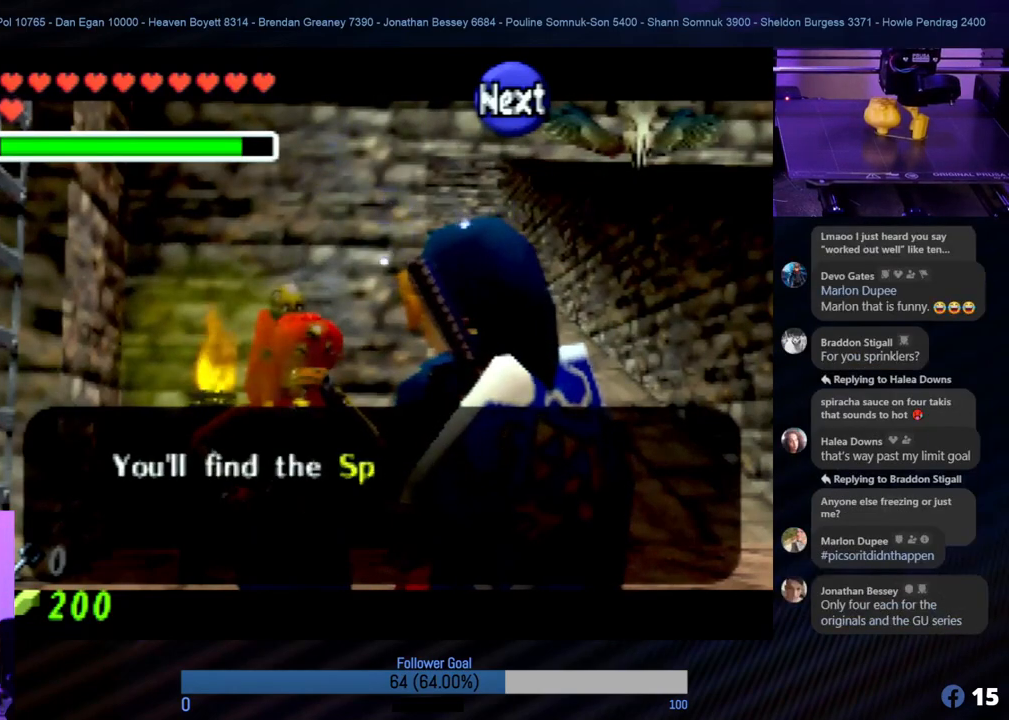
{"buttons": ["A"], "left_stick": "center", "events": [[186, "A", "up"], [270, "A", "down"], [354, "A", "up"], [422, "A", "down"]]}
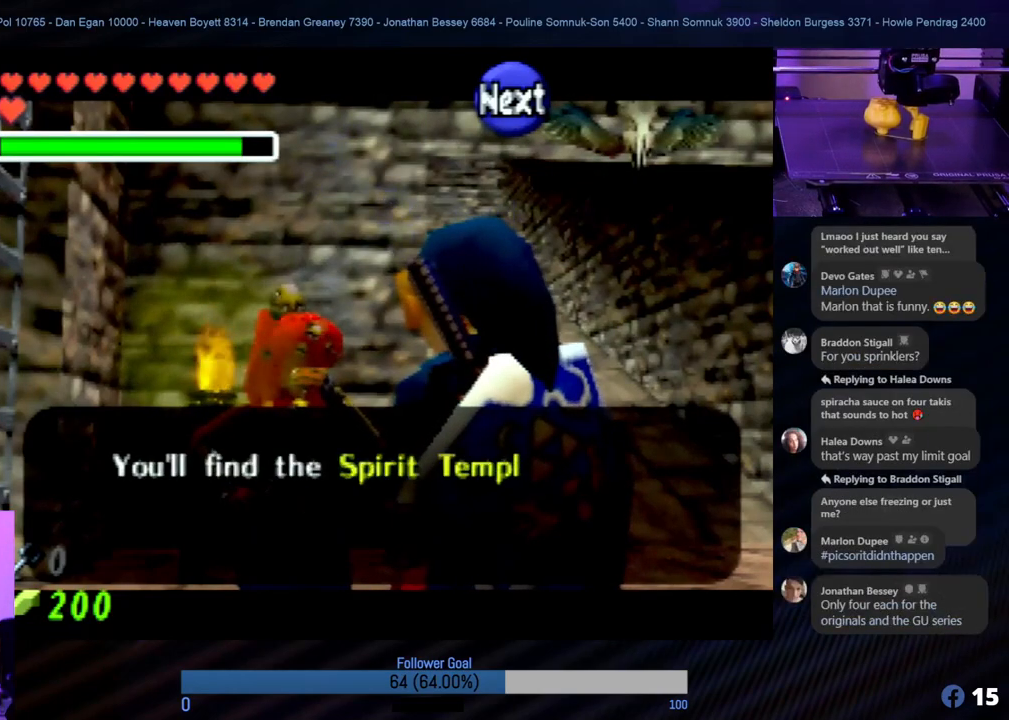
{"buttons": ["A"], "left_stick": "center", "events": [[34, "A", "up"], [51, "A", "down"], [169, "A", "up"], [236, "A", "down"], [287, "A", "up"], [388, "A", "down"], [422, "A", "up"], [489, "A", "down"]]}
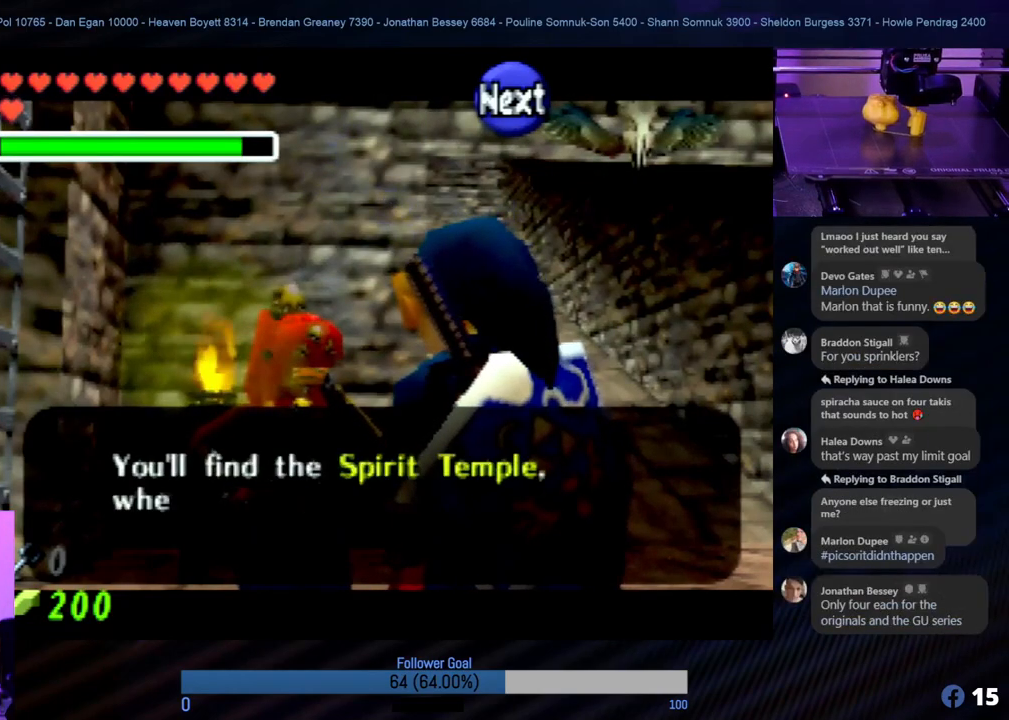
{"buttons": [], "left_stick": "center", "events": [[34, "A", "up"], [118, "A", "down"], [185, "A", "up"], [270, "A", "down"], [320, "A", "up"], [371, "A", "down"], [489, "A", "up"]]}
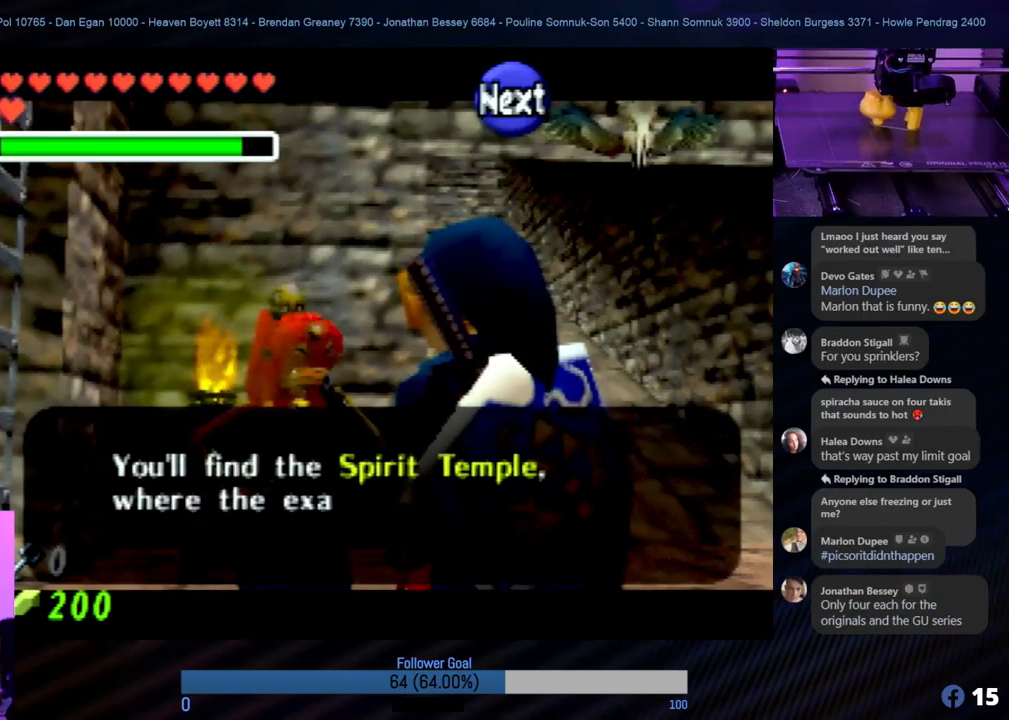
{"buttons": ["A"], "left_stick": "center", "events": [[34, "A", "down"], [118, "A", "up"], [185, "A", "down"], [236, "A", "up"], [337, "A", "down"], [421, "A", "up"], [472, "A", "down"]]}
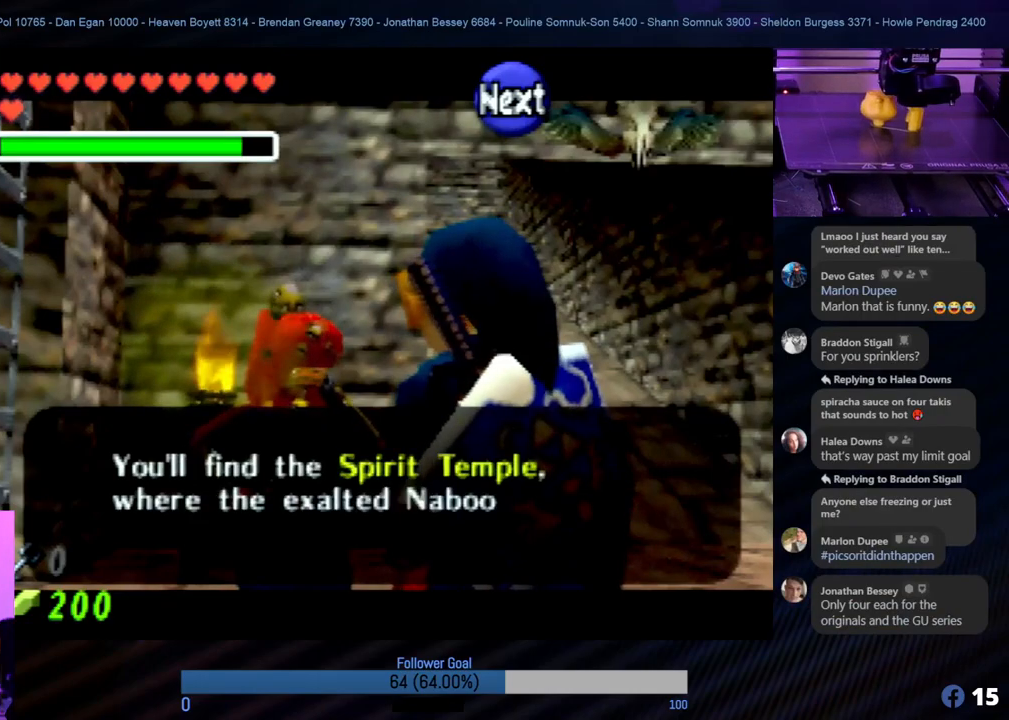
{"buttons": [], "left_stick": "center", "events": [[219, "A", "up"], [303, "A", "down"], [354, "A", "up"], [421, "A", "down"], [455, "A", "up"]]}
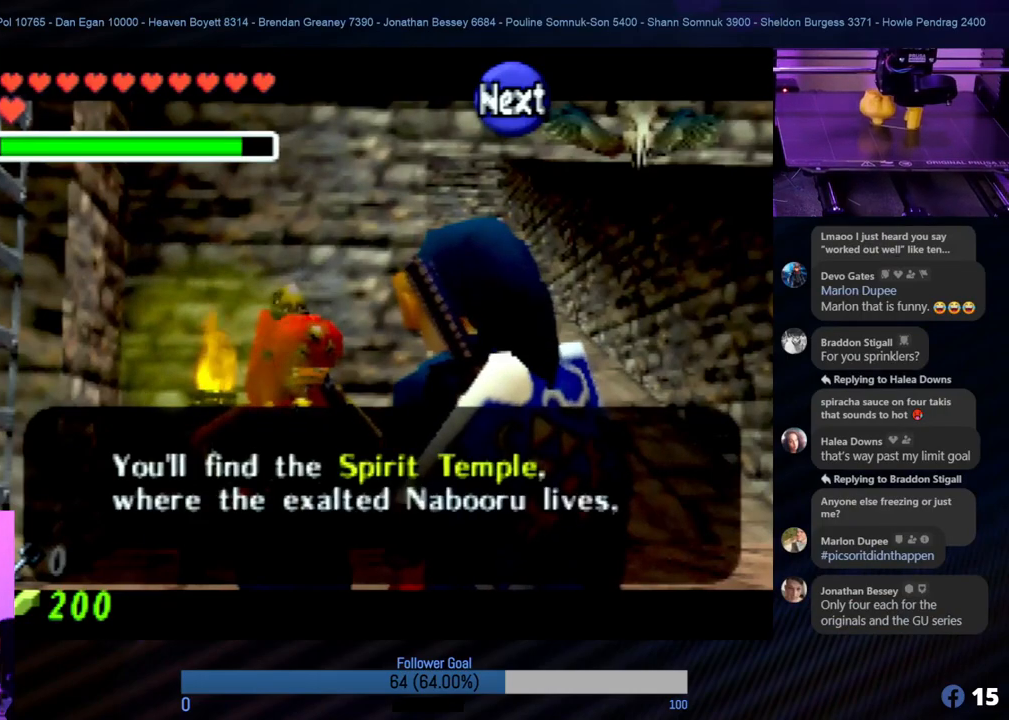
{"buttons": ["A"], "left_stick": "center", "events": [[33, "A", "down"], [84, "A", "up"], [219, "A", "down"], [236, "A", "up"], [320, "A", "down"], [421, "A", "up"], [489, "A", "down"]]}
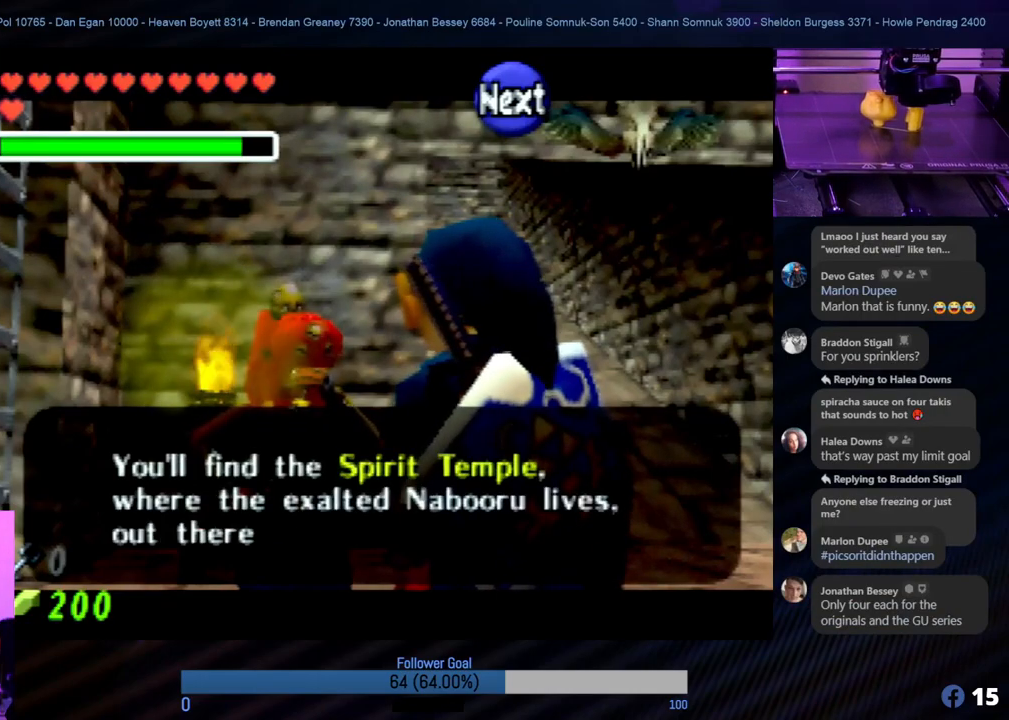
{"buttons": ["A"], "left_stick": "center", "events": [[50, "A", "up"], [151, "A", "down"], [219, "A", "up"], [303, "A", "down"], [354, "A", "up"], [438, "A", "down"]]}
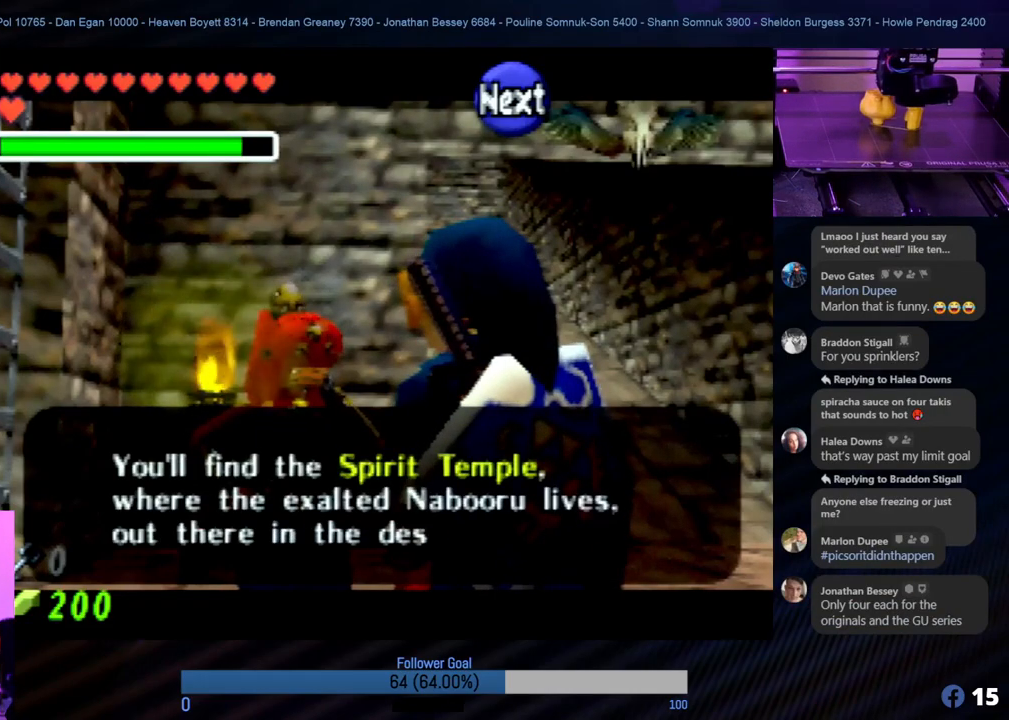
{"buttons": [], "left_stick": "center", "events": [[16, "A", "up"], [118, "A", "down"], [185, "A", "up"], [252, "A", "down"], [337, "A", "up"], [404, "A", "down"], [472, "A", "up"]]}
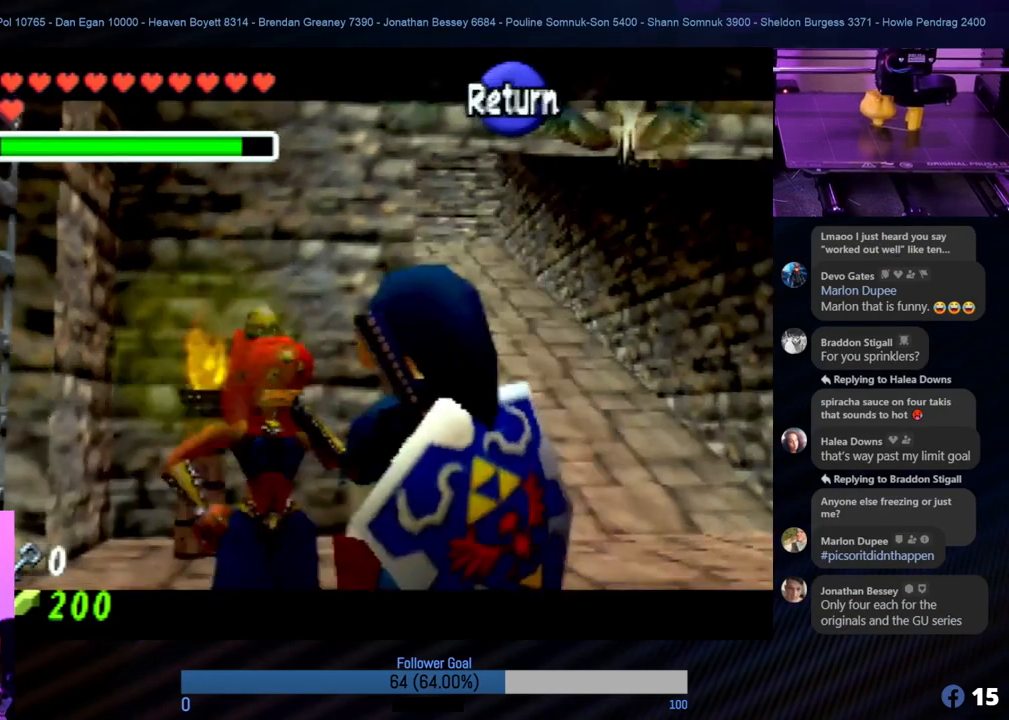
{"buttons": [], "left_stick": "center", "events": [[34, "A", "down"], [118, "A", "up"]]}
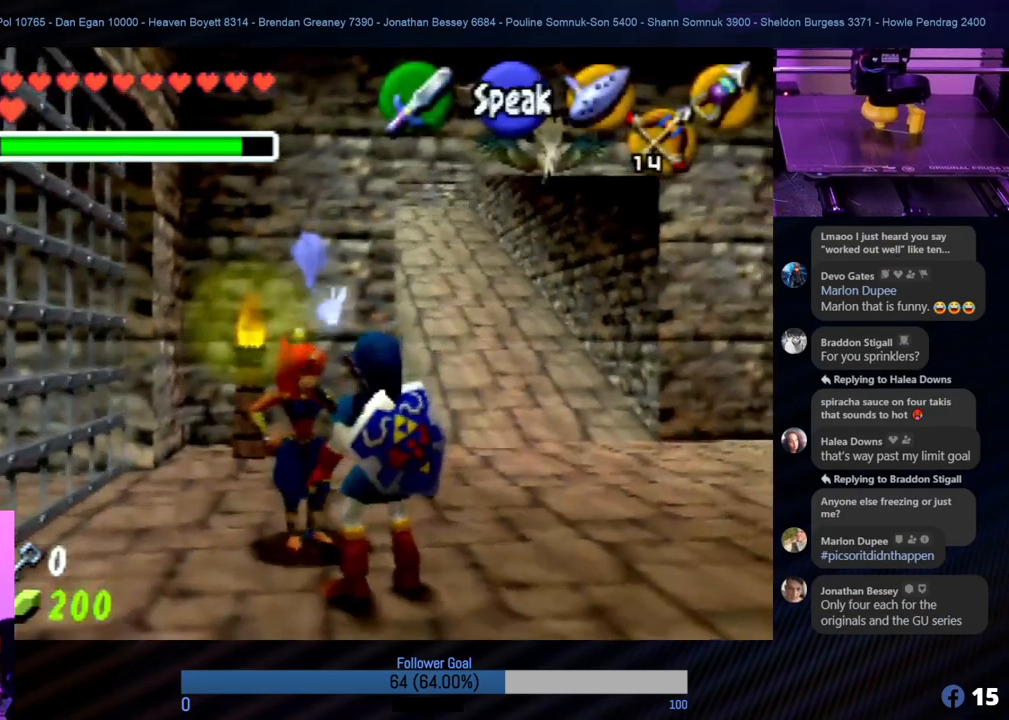
{"buttons": [], "left_stick": "up", "events": [[68, "left_stick", "right"], [236, "left_stick", "up"]]}
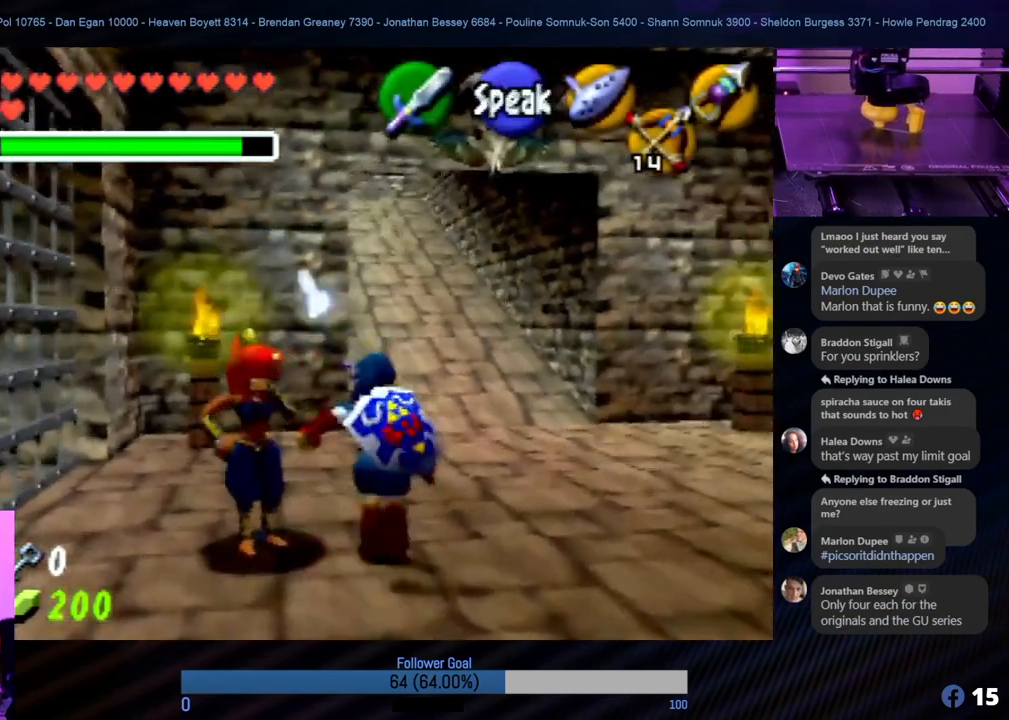
{"buttons": [], "left_stick": "up-left", "events": [[321, "left_stick", "up-left"]]}
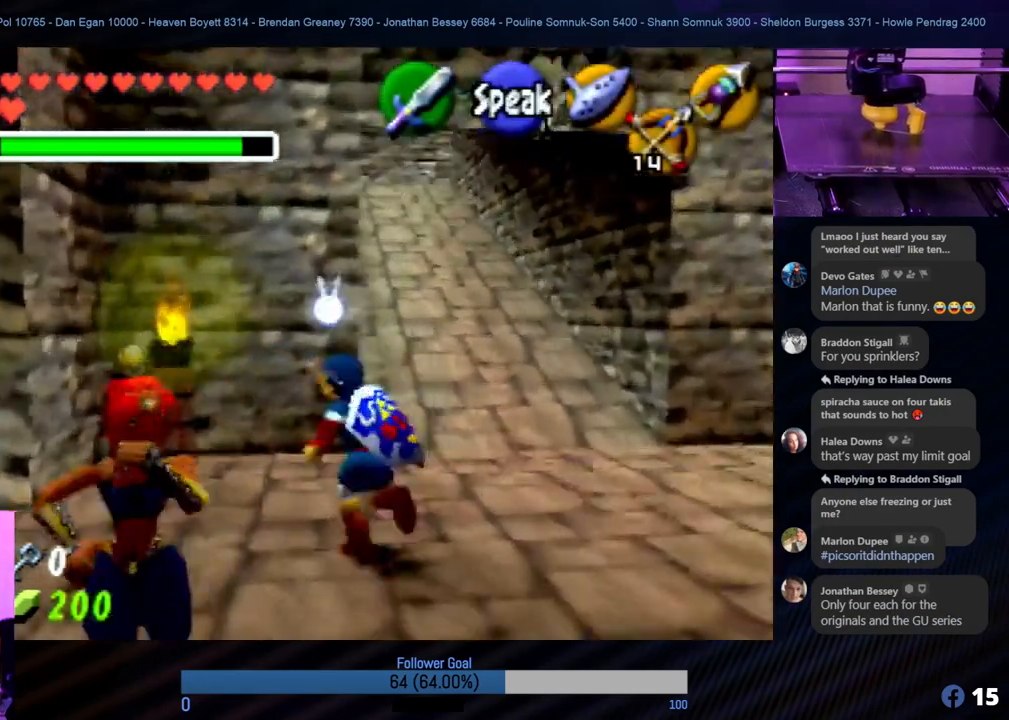
{"buttons": [], "left_stick": "up", "events": [[34, "left_stick", "up"]]}
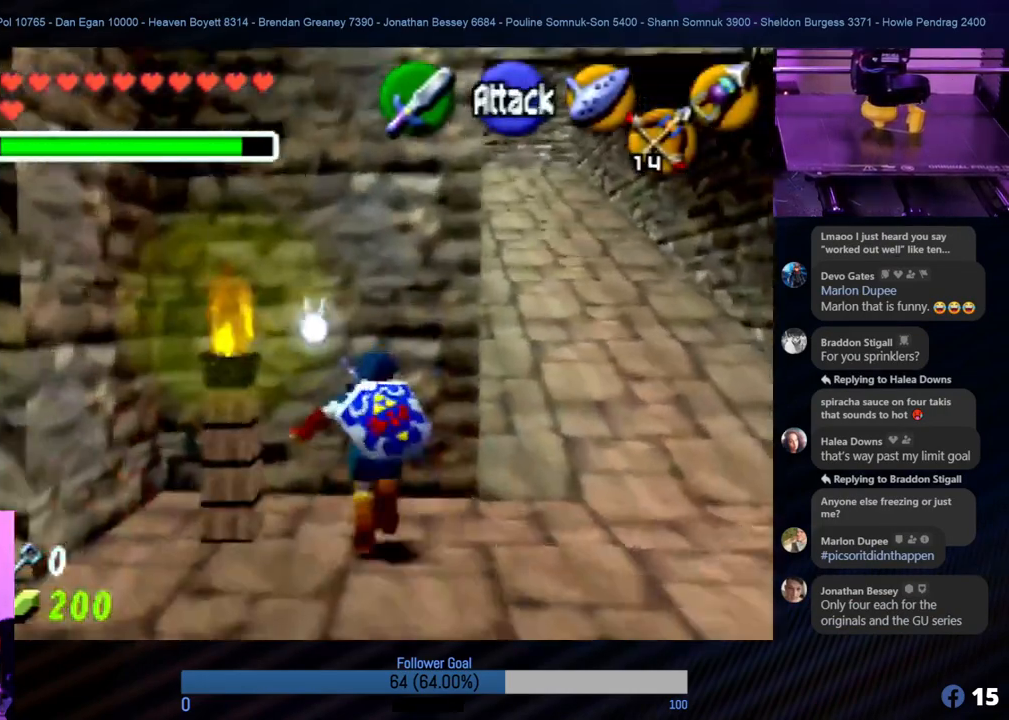
{"buttons": [], "left_stick": "up", "events": []}
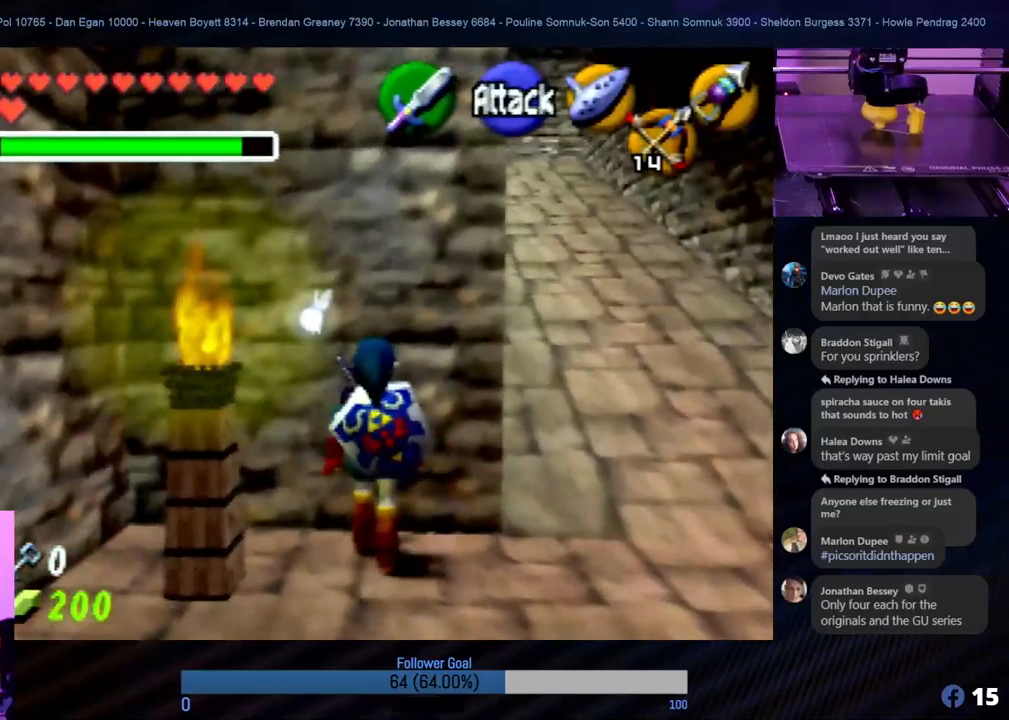
{"buttons": [], "left_stick": "up-right", "events": [[371, "left_stick", "up-right"]]}
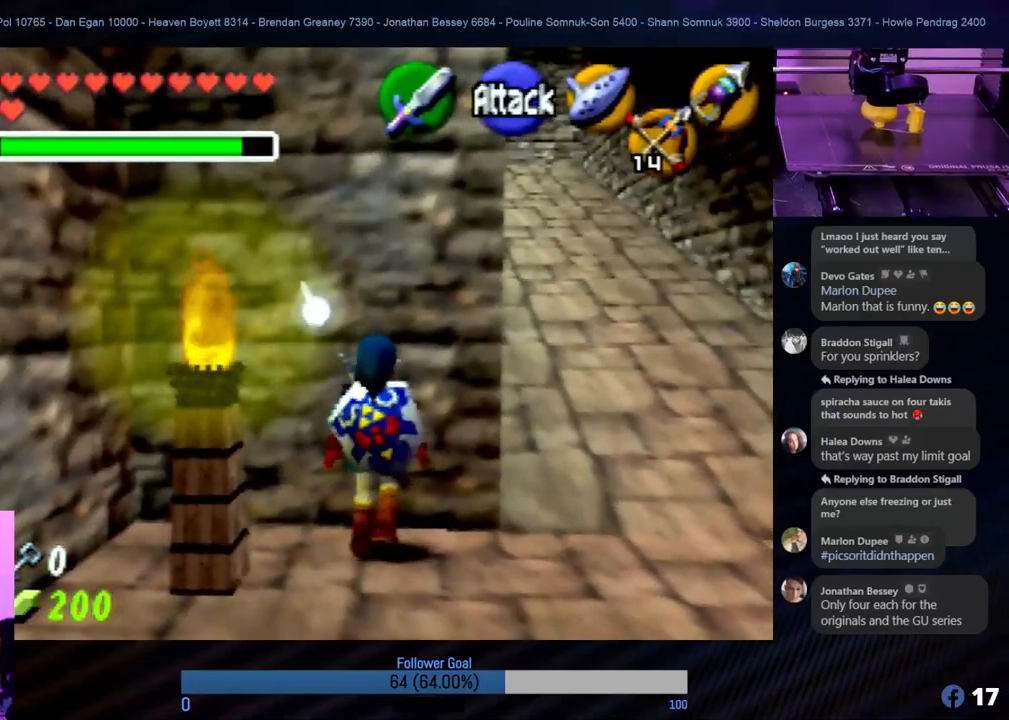
{"buttons": [], "left_stick": "up", "events": [[34, "left_stick", "right"], [202, "left_stick", "up-right"], [455, "left_stick", "up"]]}
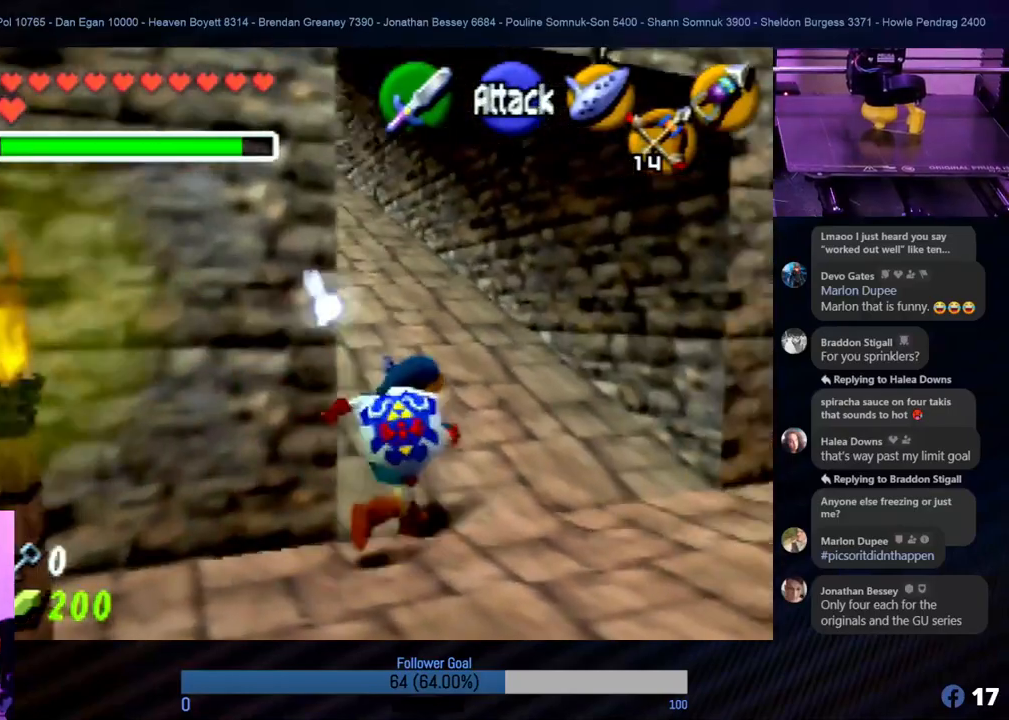
{"buttons": [], "left_stick": "up", "events": [[303, "left_stick", "up-left"], [489, "left_stick", "up"]]}
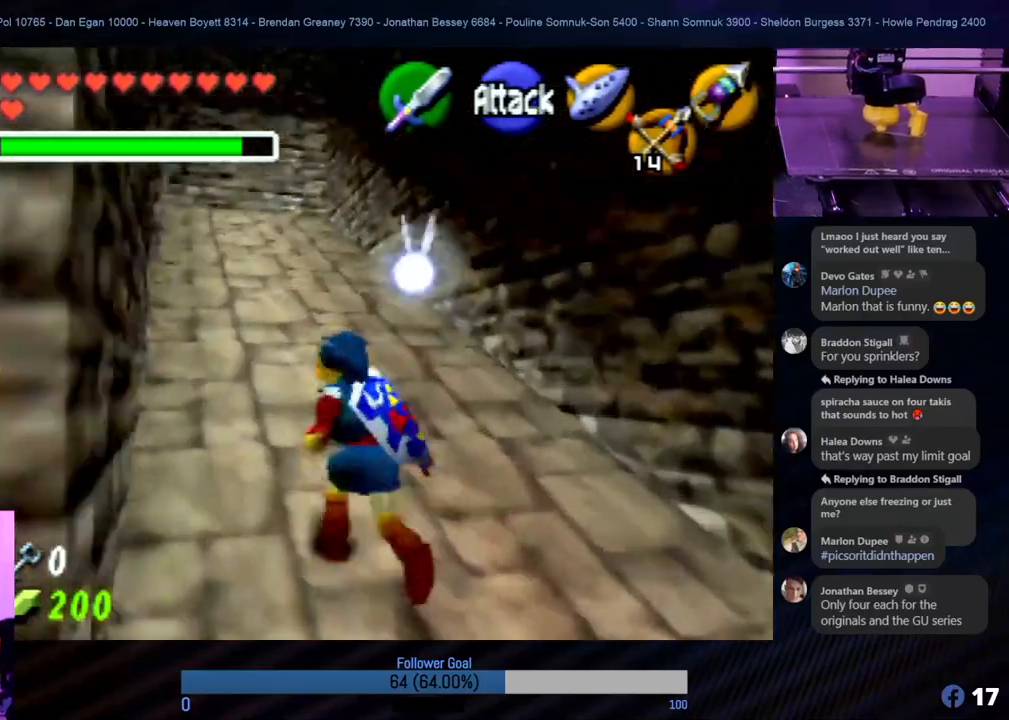
{"buttons": [], "left_stick": "up", "events": [[67, "A", "down"], [236, "A", "up"]]}
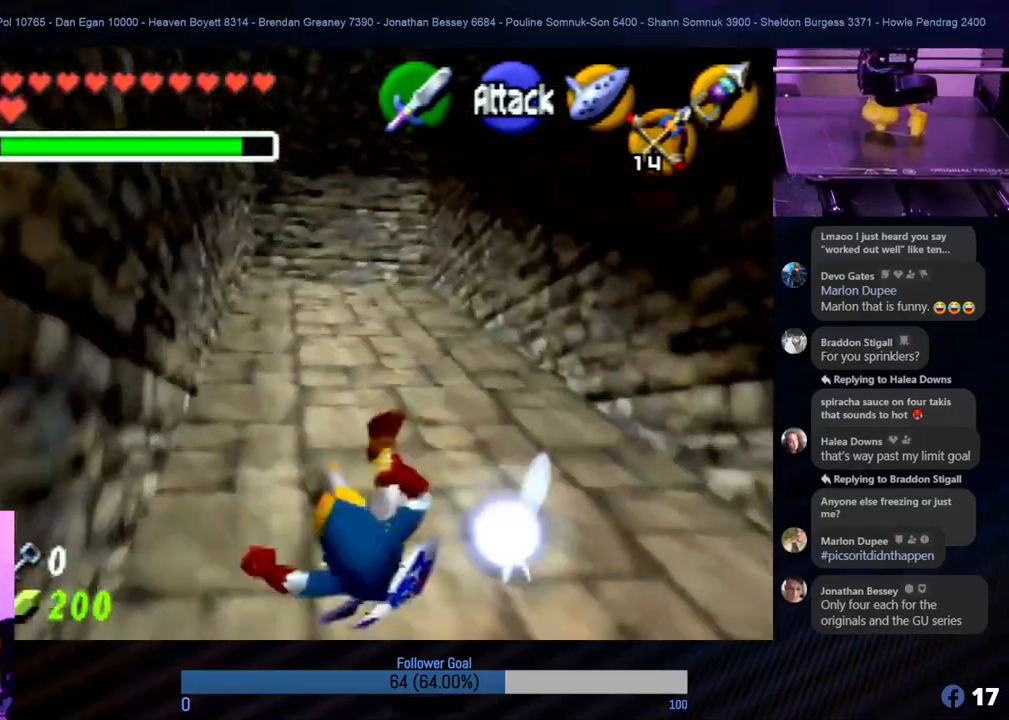
{"buttons": [], "left_stick": "up", "events": []}
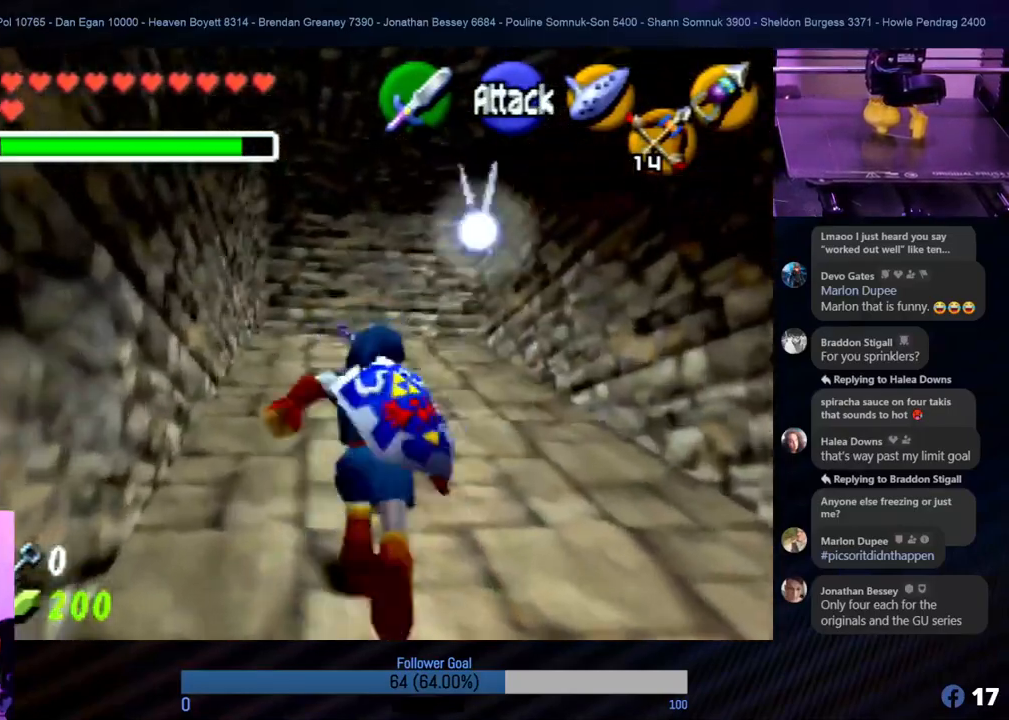
{"buttons": [], "left_stick": "up", "events": []}
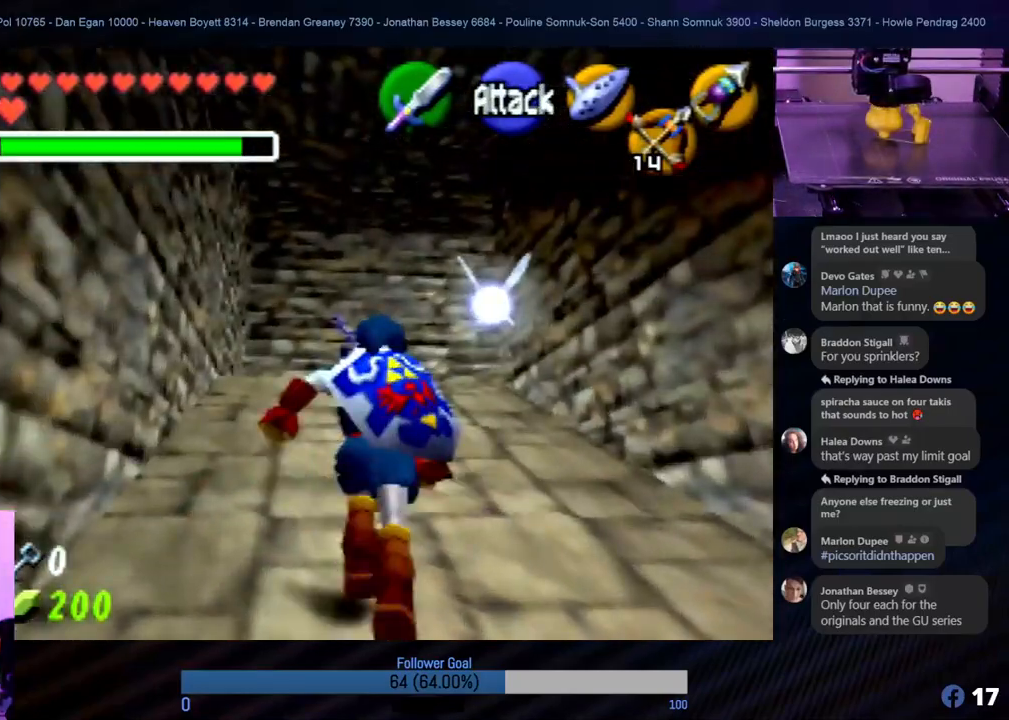
{"buttons": [], "left_stick": "up", "events": []}
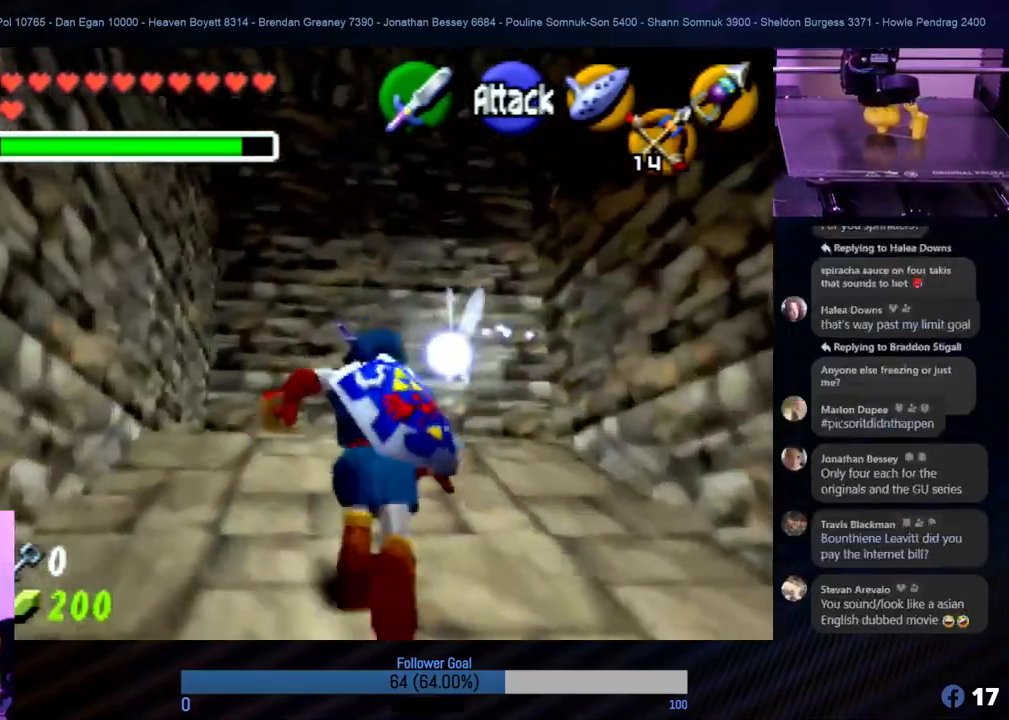
{"buttons": [], "left_stick": "up-right", "events": [[489, "left_stick", "up-right"]]}
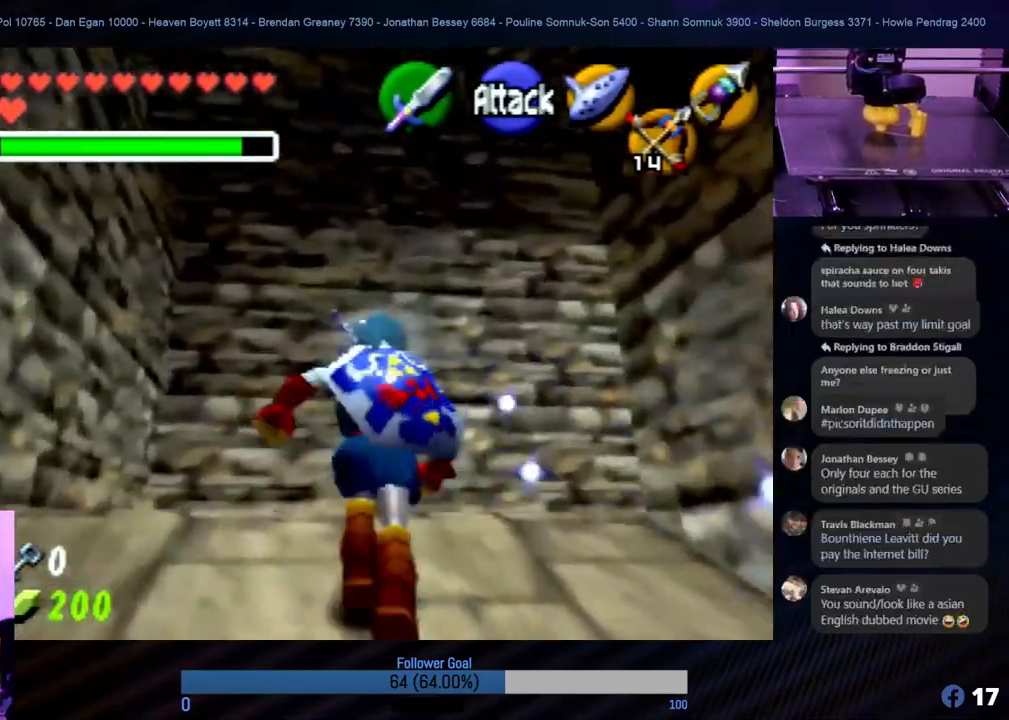
{"buttons": [], "left_stick": "up", "events": [[101, "left_stick", "right"], [236, "left_stick", "up-right"], [456, "left_stick", "up"]]}
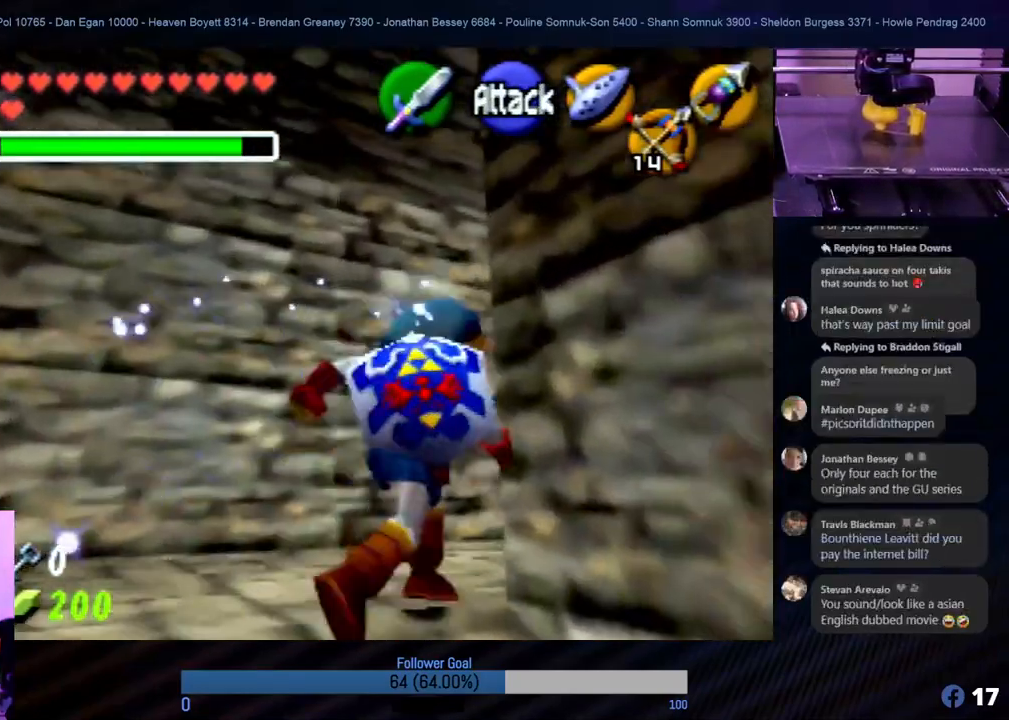
{"buttons": [], "left_stick": "up", "events": [[202, "left_stick", "up-right"], [422, "left_stick", "up"]]}
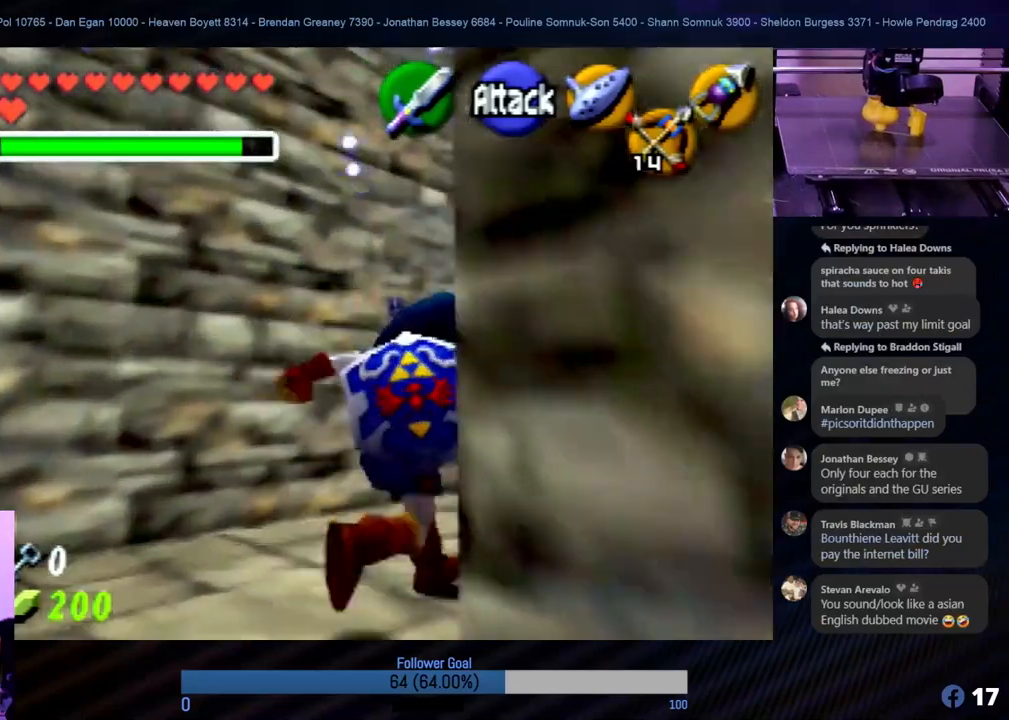
{"buttons": [], "left_stick": "up", "events": [[84, "left_stick", "up-right"], [202, "Z", "down"], [320, "left_stick", "up"], [388, "Z", "up"]]}
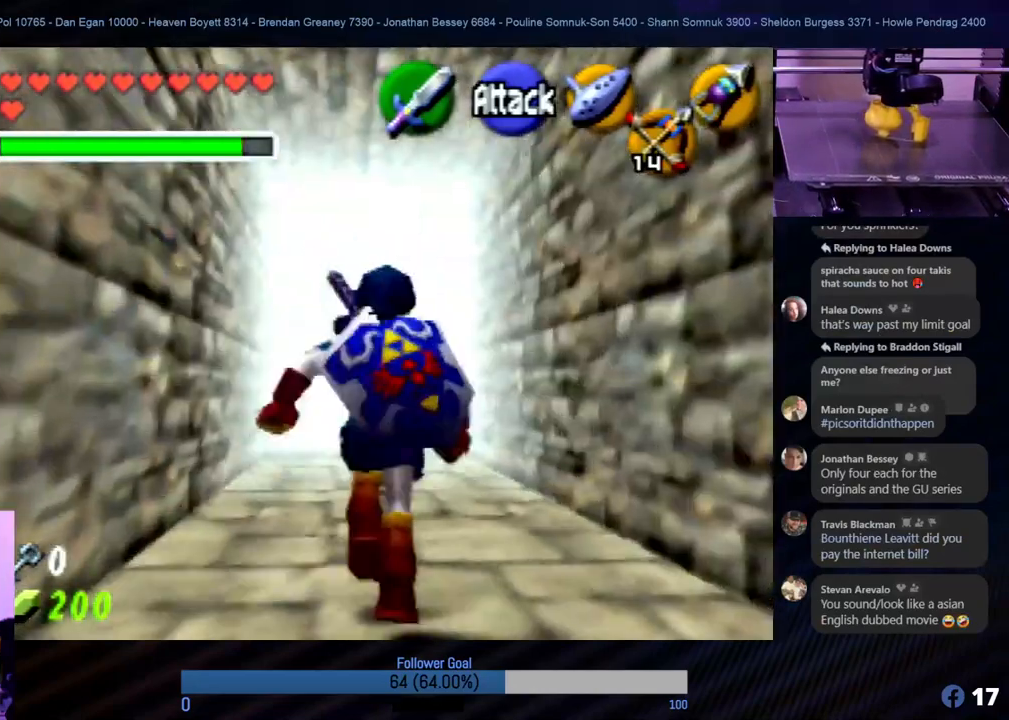
{"buttons": [], "left_stick": "up", "events": []}
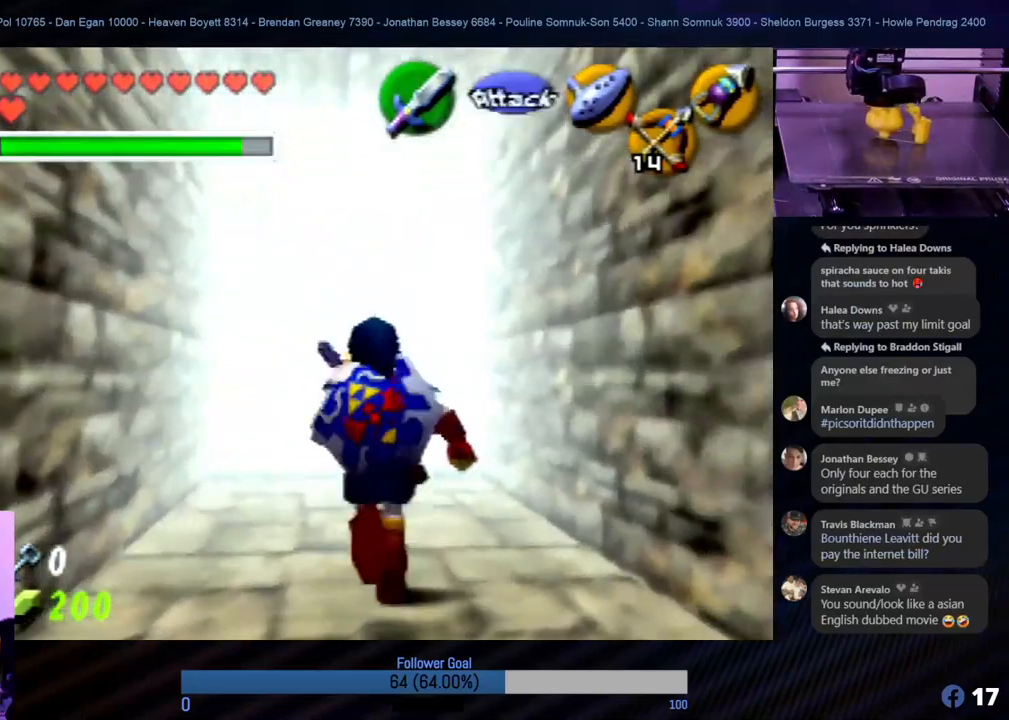
{"buttons": [], "left_stick": "up", "events": []}
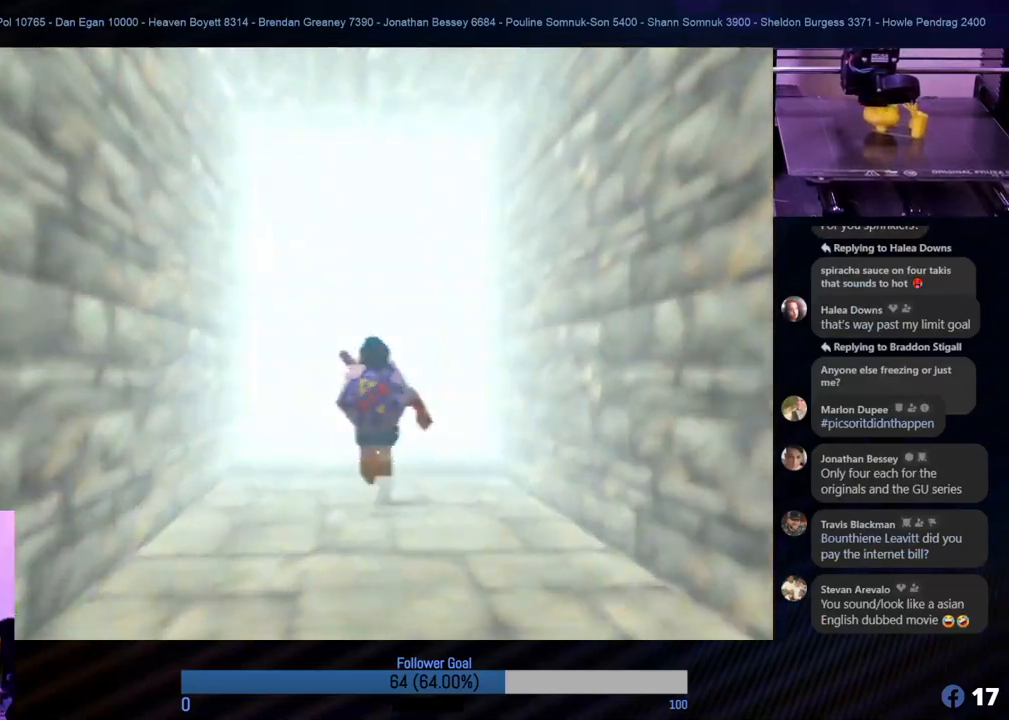
{"buttons": [], "left_stick": "up", "events": []}